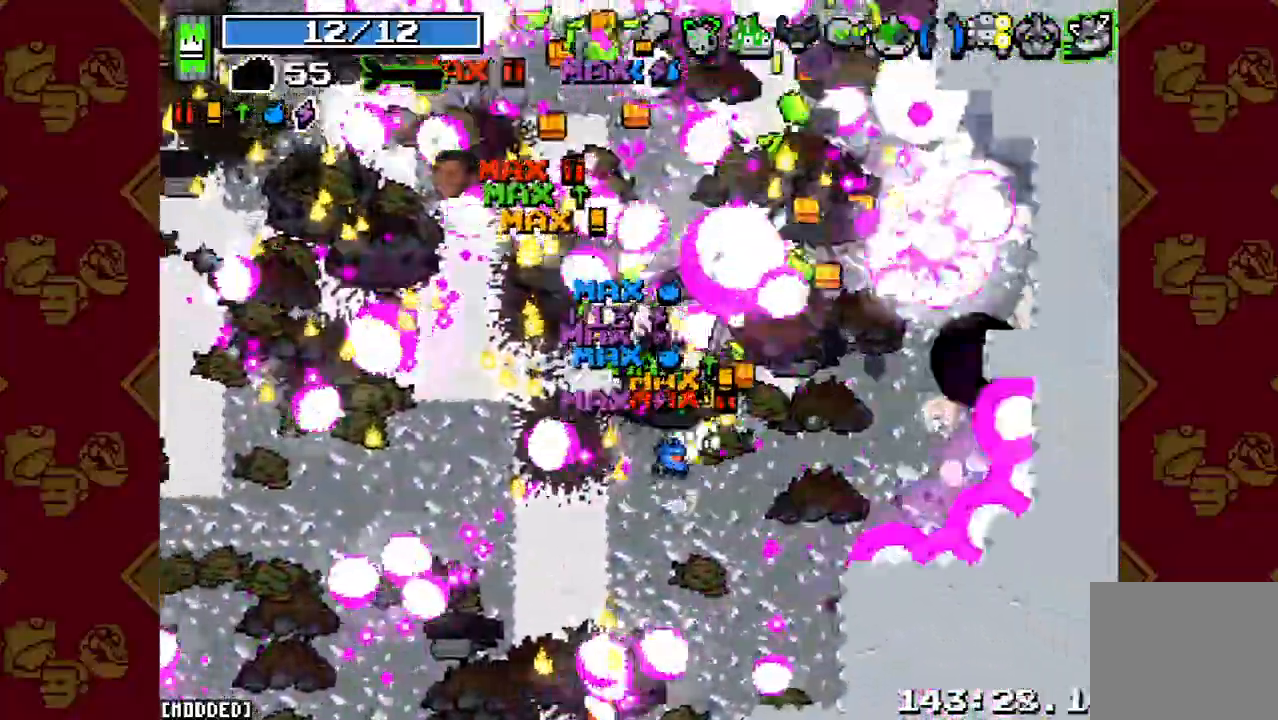
Gameplay with a controller (PlayStation layout); each line is a JSON object with the inputs held at the frame after it. "button_events" lists button changes between this image and that frame as [ms after this image, input, new state], when the widget could be followed in between (sticks are given only as held states). Not read: L2 L3 R1 R2 R3.
{"buttons": [], "left_stick": "up", "right_stick": "up-left", "button_events": []}
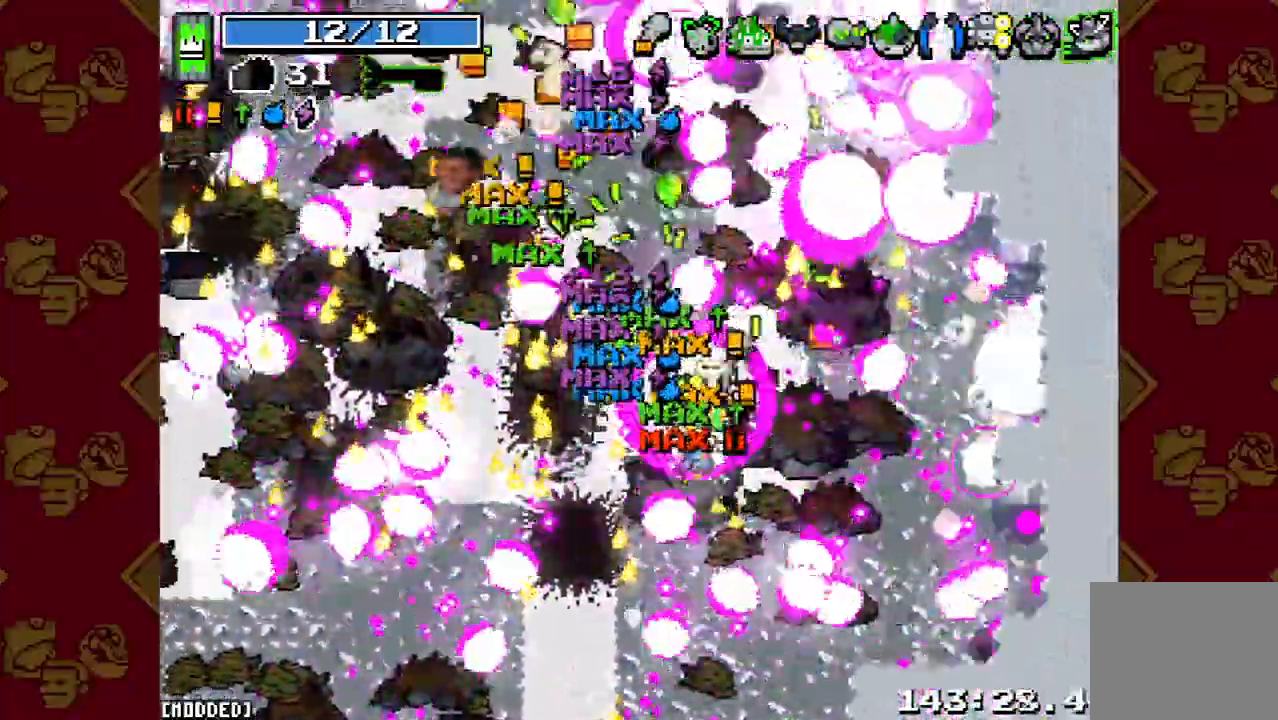
{"buttons": [], "left_stick": "up-left", "right_stick": "up-left", "button_events": []}
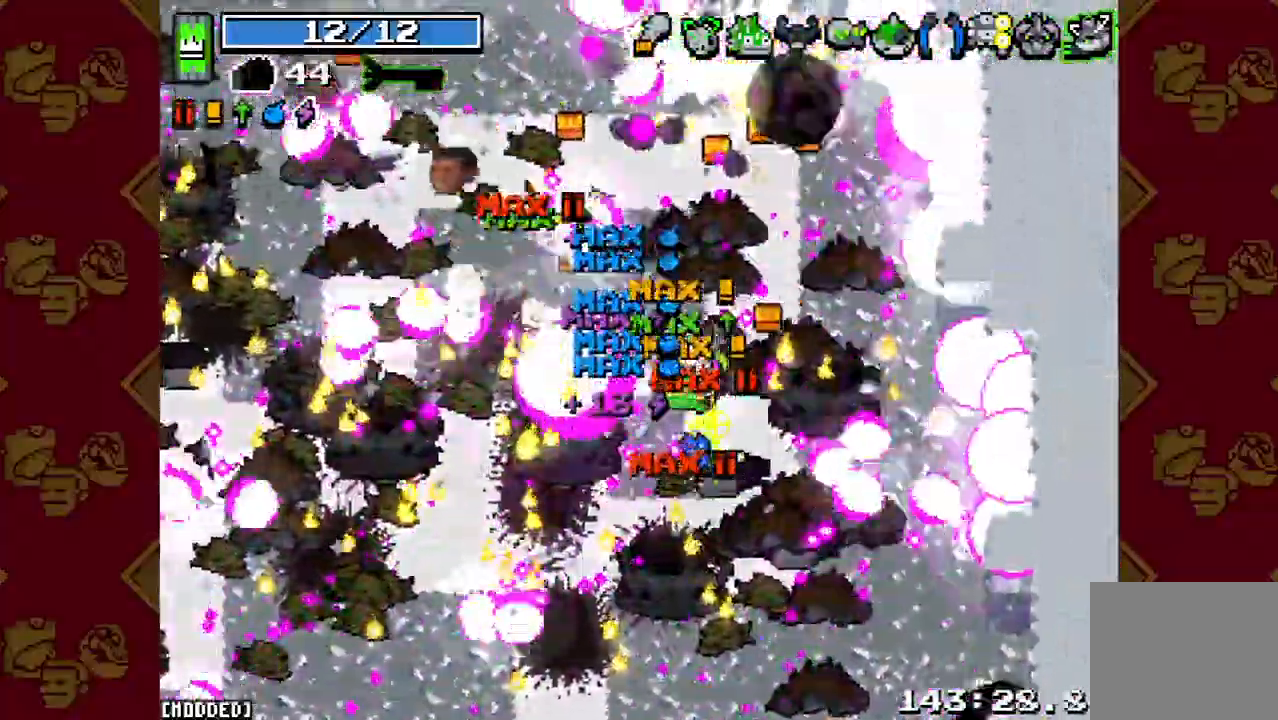
{"buttons": [], "left_stick": "up-left", "right_stick": "up", "button_events": []}
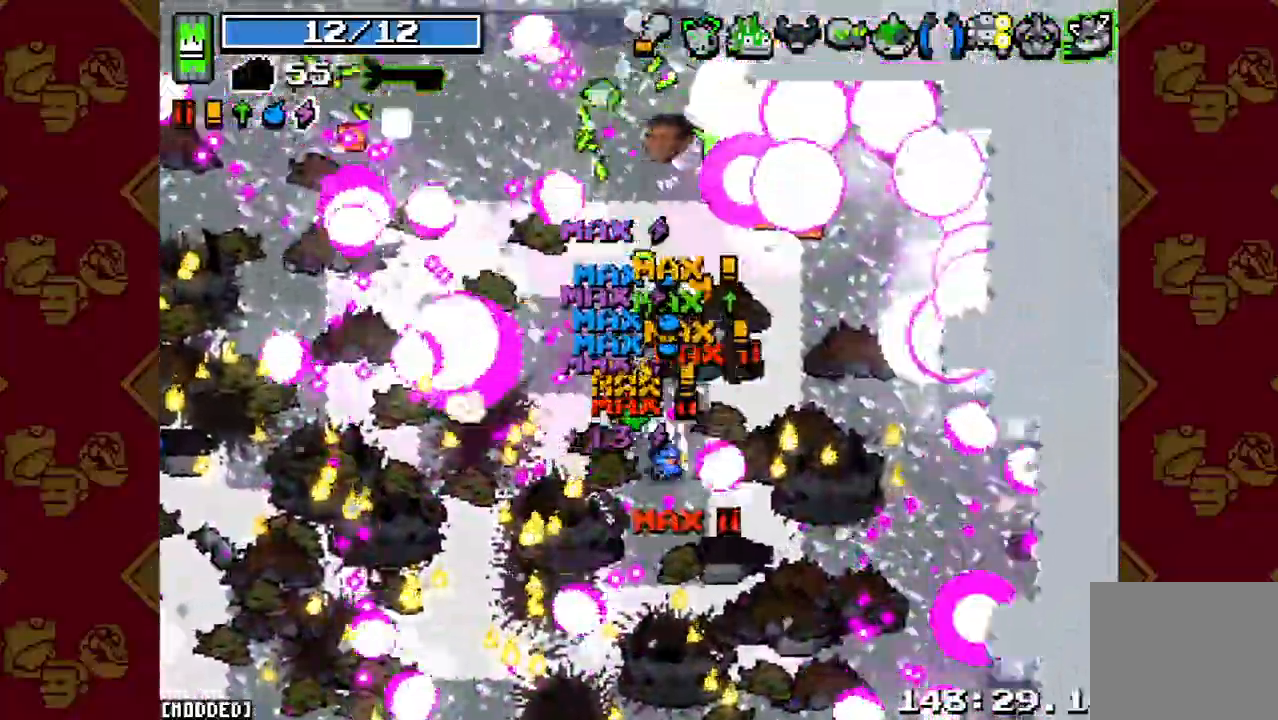
{"buttons": [], "left_stick": "up-left", "right_stick": "up-left", "button_events": []}
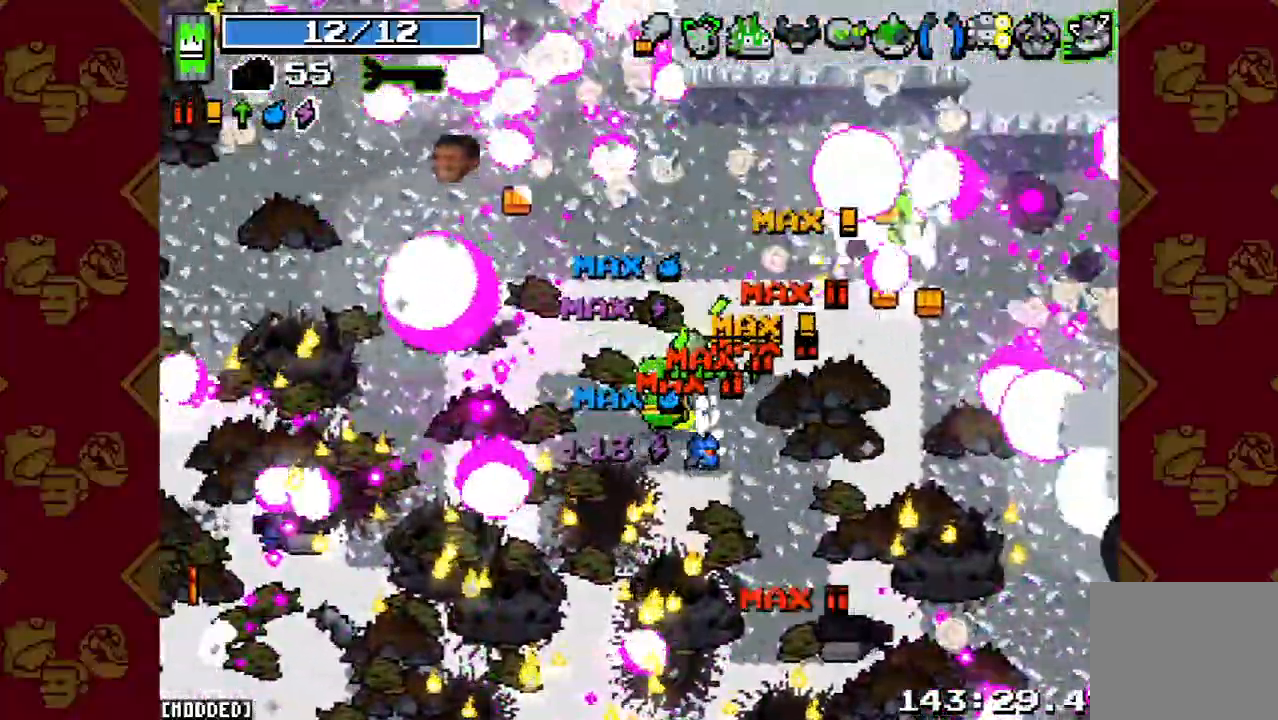
{"buttons": [], "left_stick": "up-left", "right_stick": "up-left", "button_events": []}
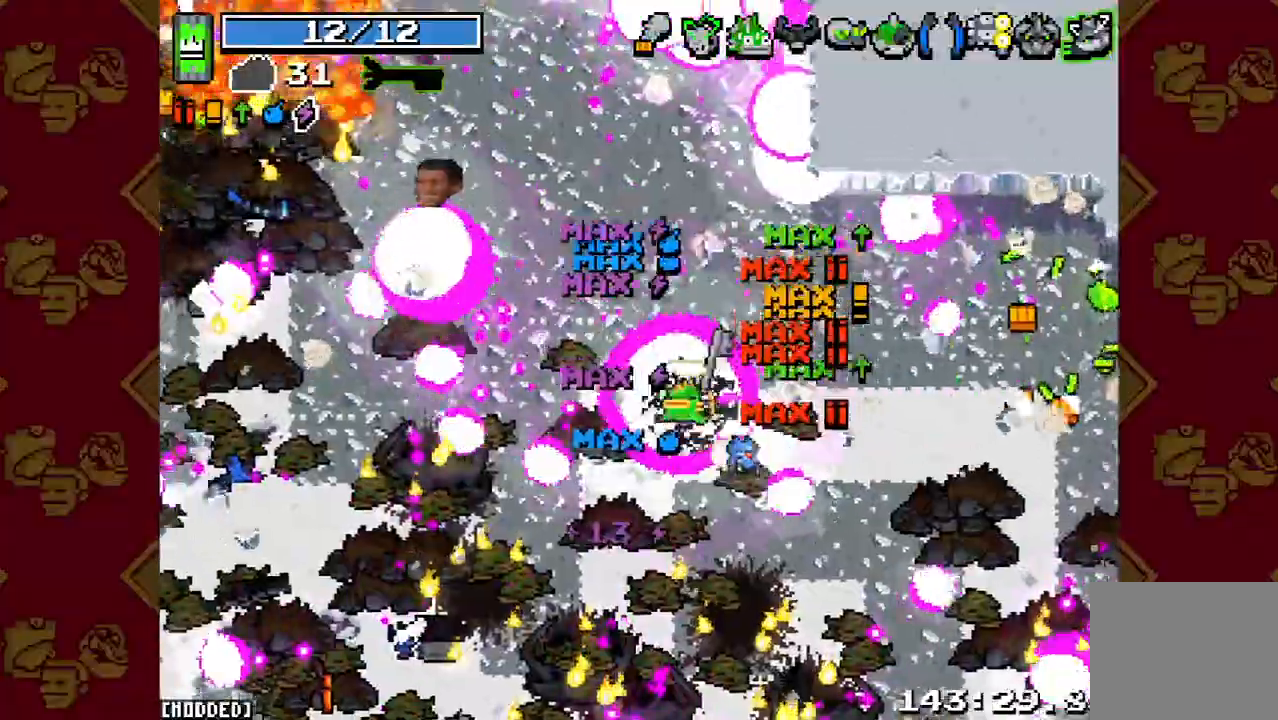
{"buttons": [], "left_stick": "up-left", "right_stick": "up-left", "button_events": []}
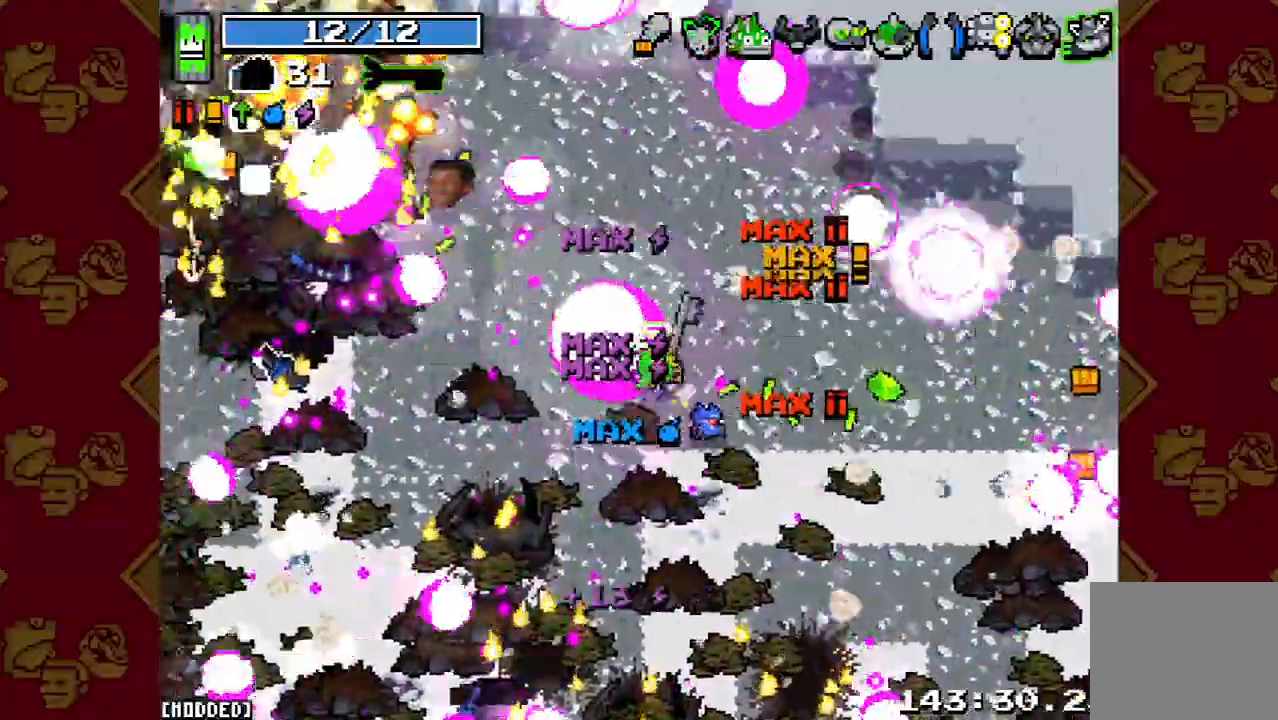
{"buttons": [], "left_stick": "up-left", "right_stick": "up-left", "button_events": []}
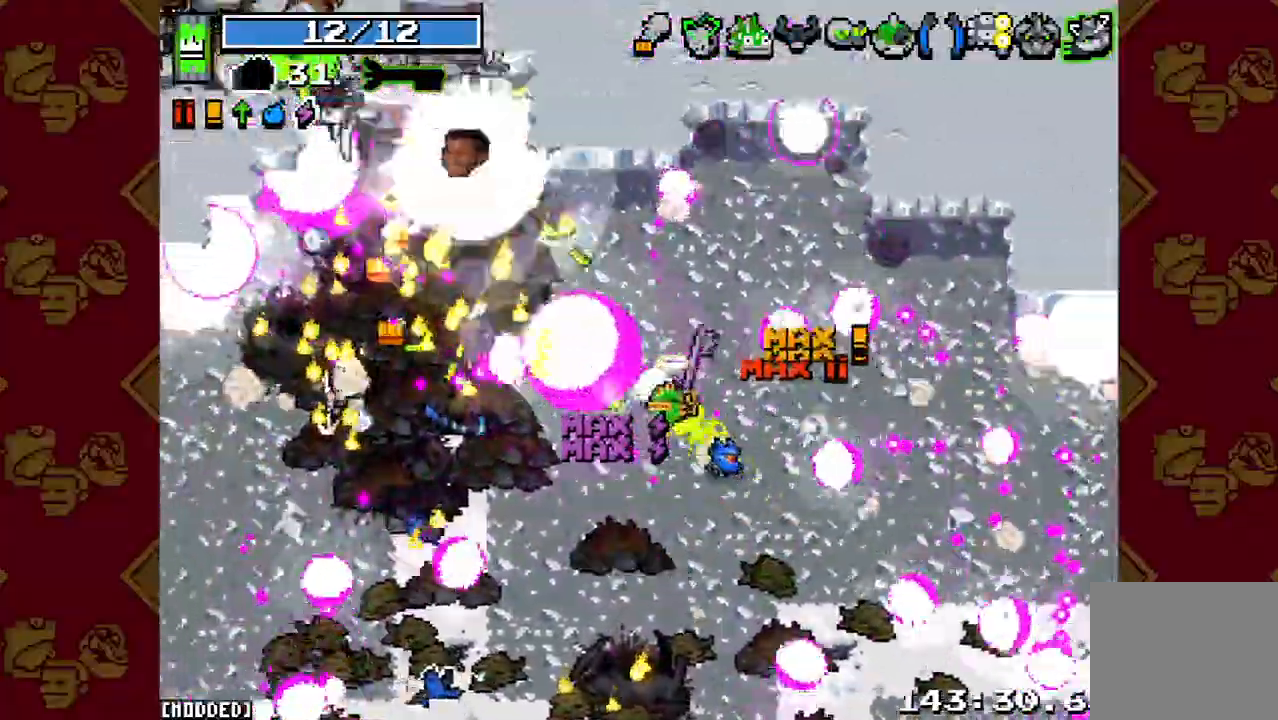
{"buttons": [], "left_stick": "down-left", "right_stick": "up-left", "button_events": []}
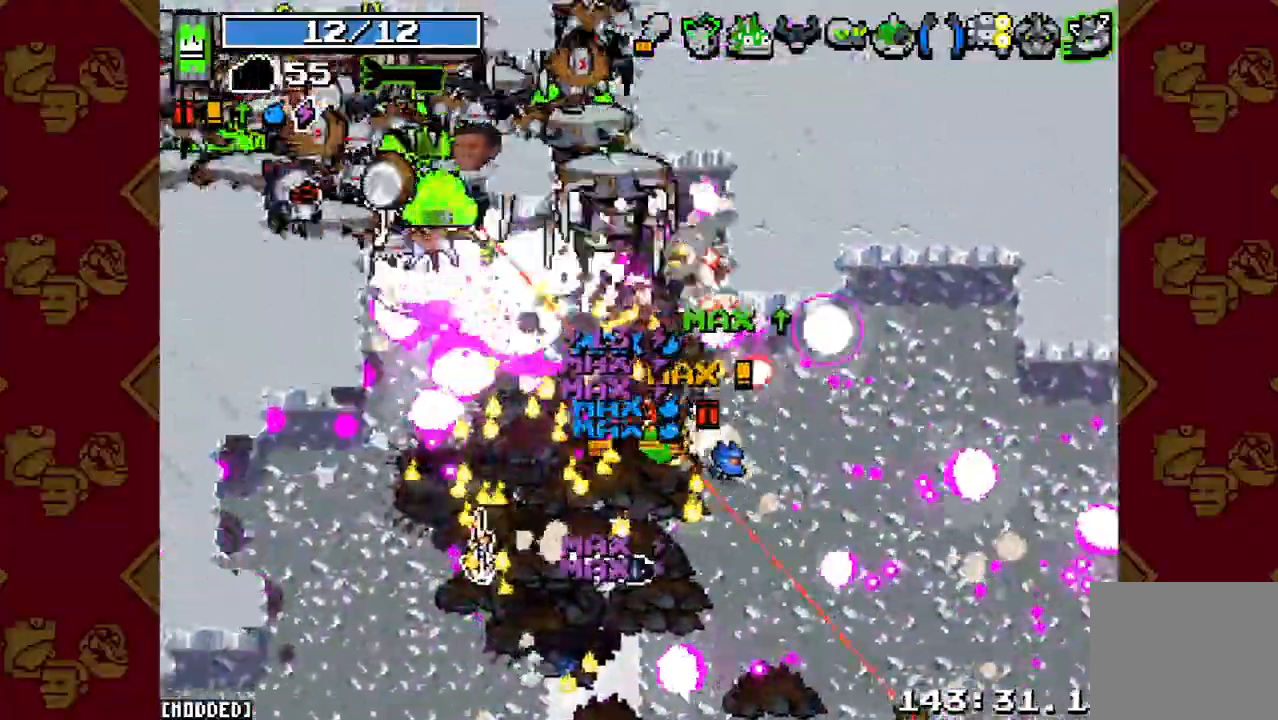
{"buttons": [], "left_stick": "down-left", "right_stick": "up-left", "button_events": []}
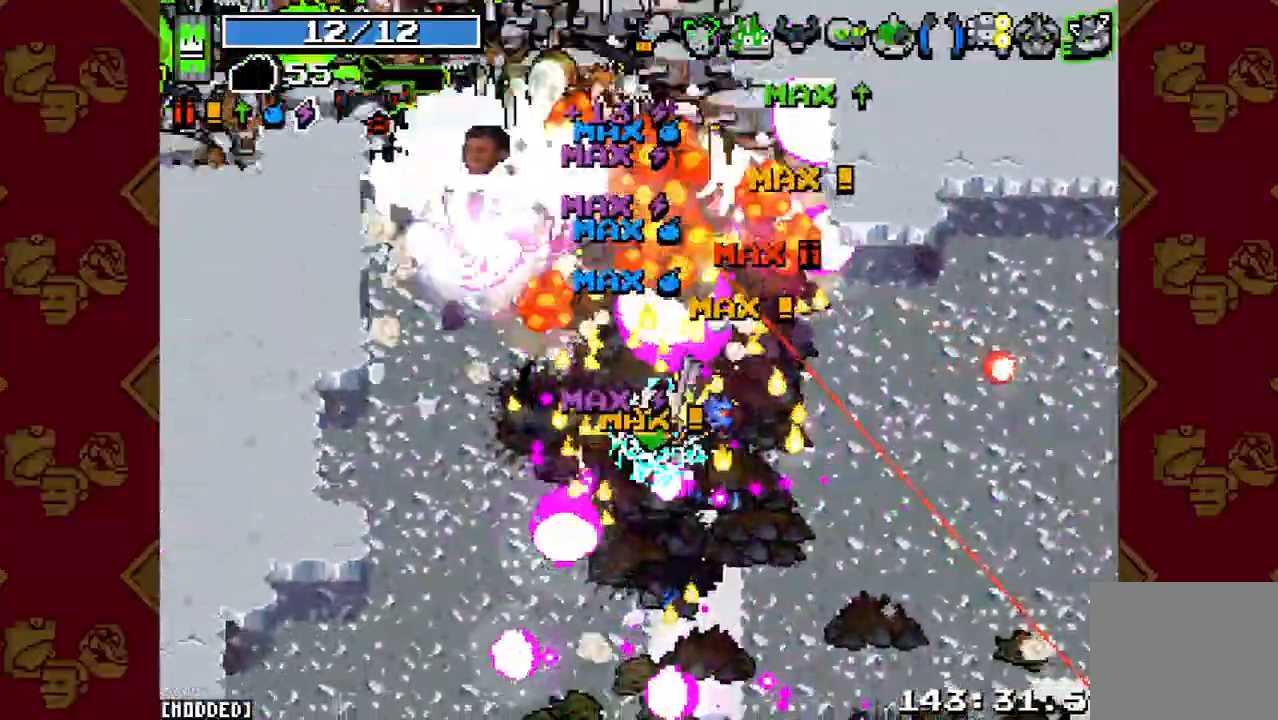
{"buttons": [], "left_stick": "left", "right_stick": "up-left", "button_events": []}
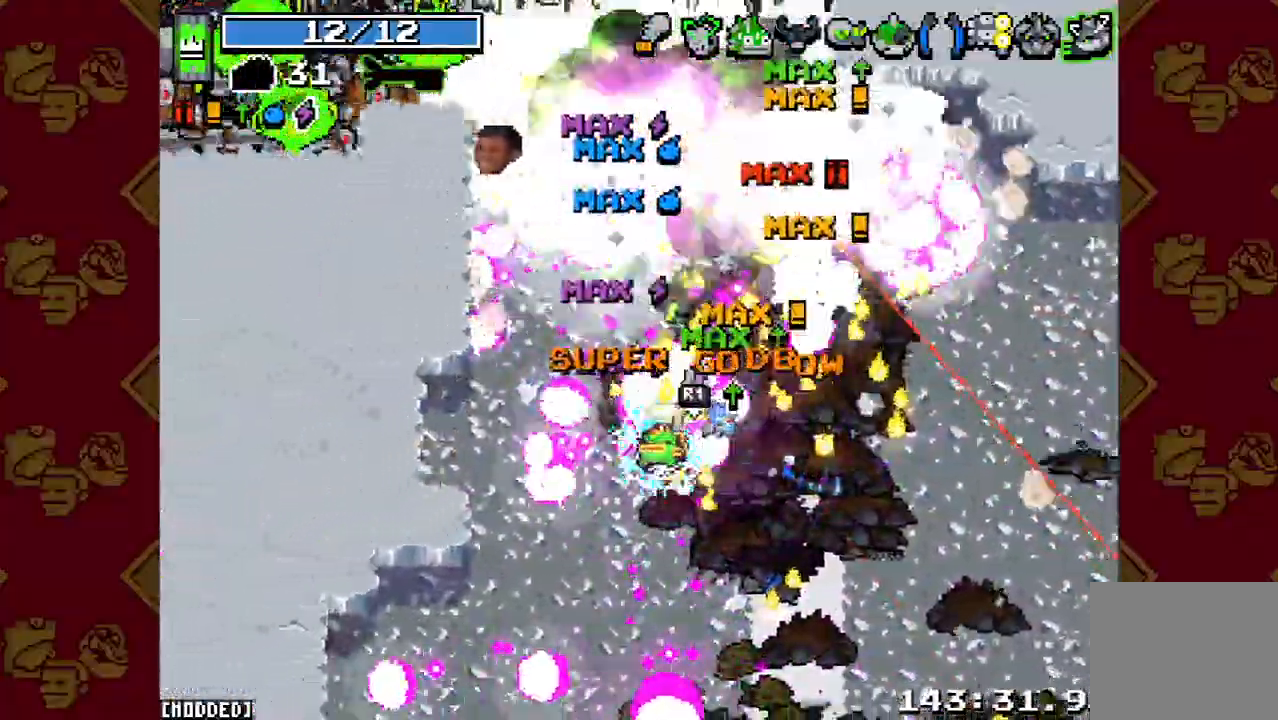
{"buttons": [], "left_stick": "left", "right_stick": "up", "button_events": []}
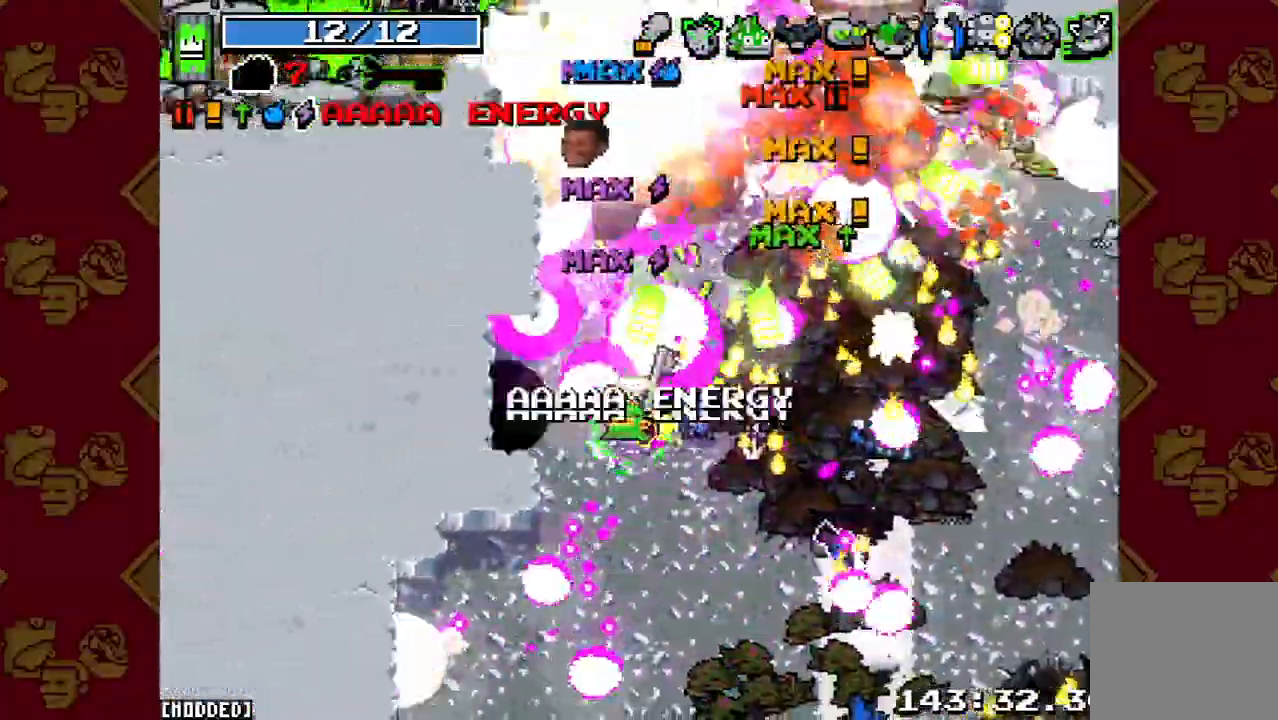
{"buttons": [], "left_stick": "up-right", "right_stick": "up"}
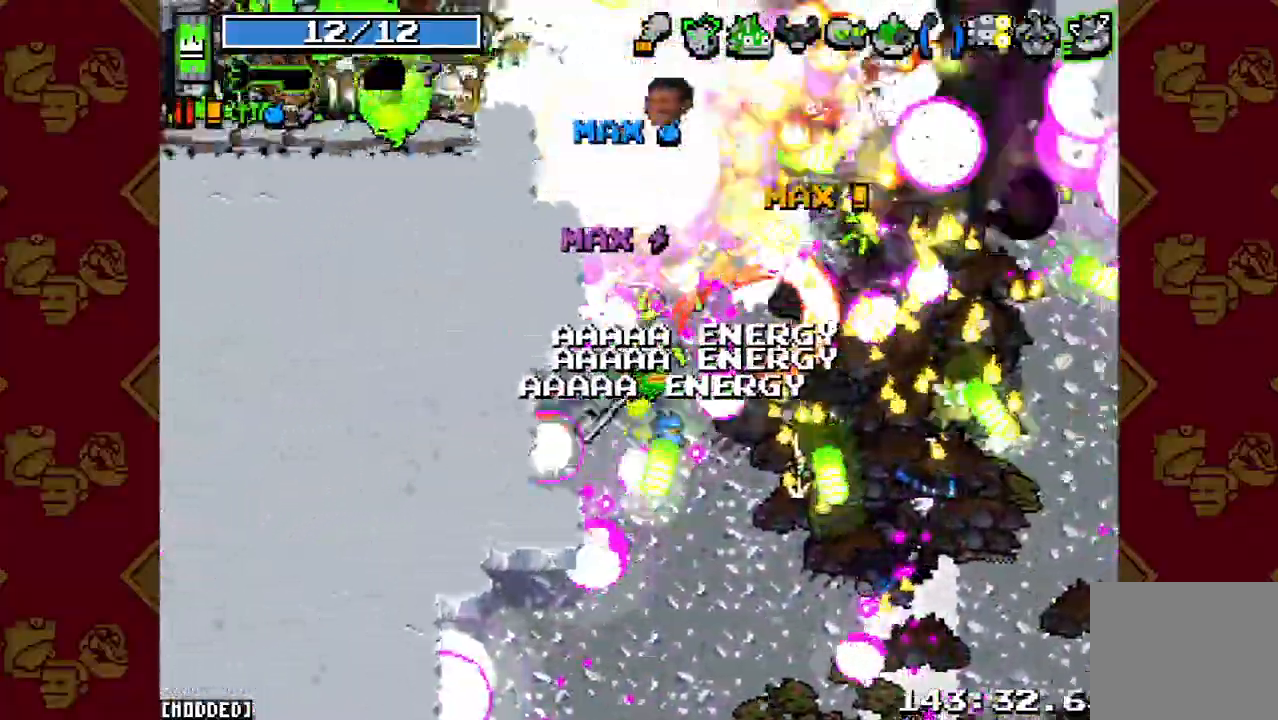
{"buttons": [], "left_stick": "up-right", "right_stick": "up", "button_events": []}